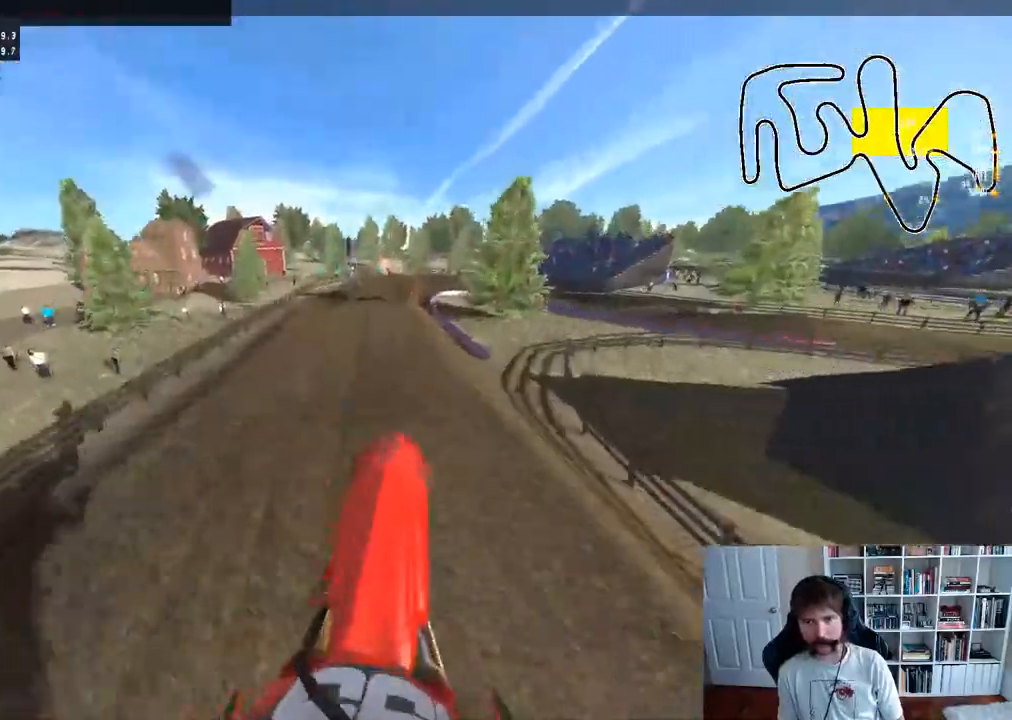
Gameplay with a controller (Xbox layout); each line is a JSON object with the inputs held at the frame after it. "events" lists button and stick changes between this image and that frame as [ms after this image, input, new state], when the widget could be followed in between.
{"buttons": ["A"], "left_stick": "up-left", "right_stick": "center", "events": [[283, "right_stick", "center"], [317, "left_stick", "center"], [400, "A", "down"], [417, "left_stick", "left"], [467, "left_stick", "up-left"]]}
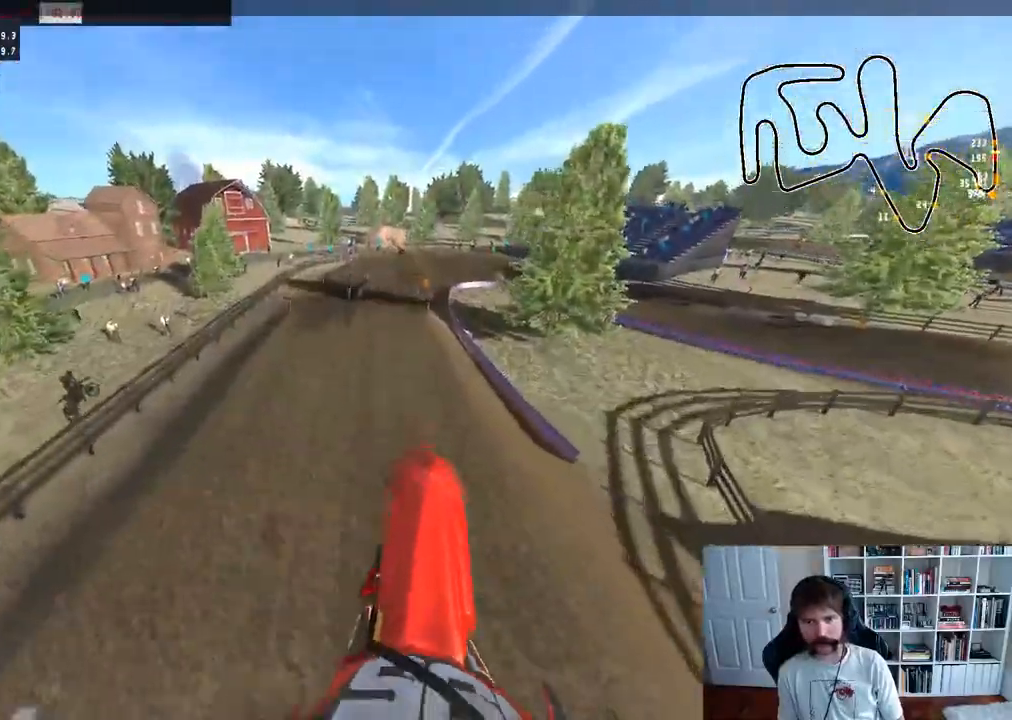
{"buttons": [], "left_stick": "up-left", "right_stick": "center", "events": [[67, "A", "up"], [100, "left_stick", "center"], [417, "left_stick", "up-left"]]}
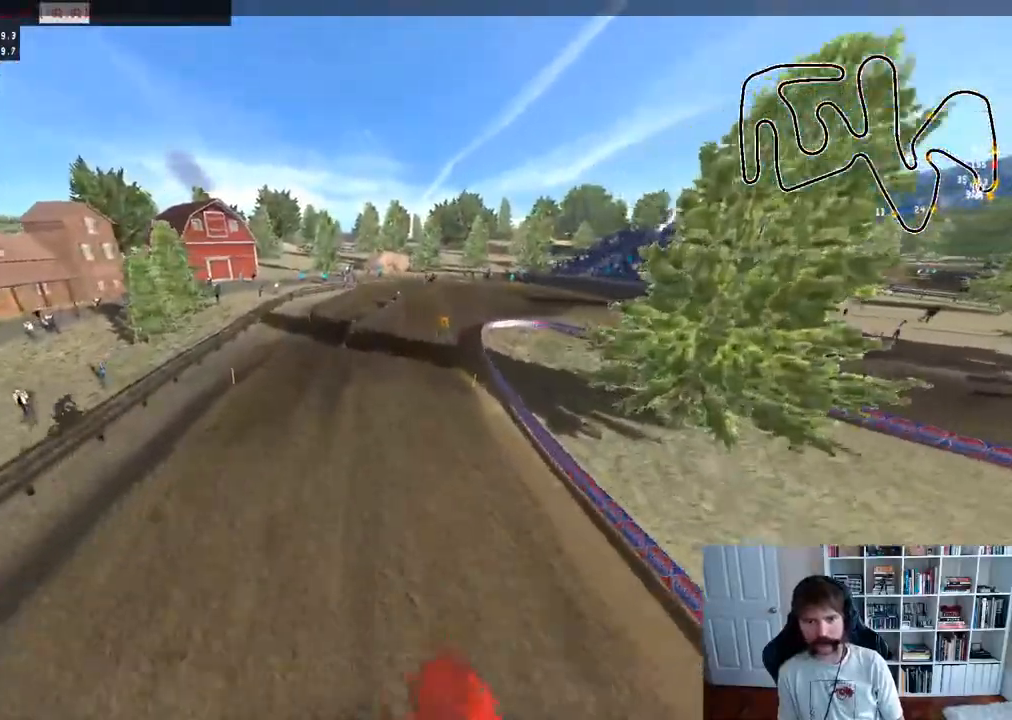
{"buttons": ["R2"], "left_stick": "center", "right_stick": "up", "events": [[50, "left_stick", "center"], [217, "R2", "down"], [383, "right_stick", "up"]]}
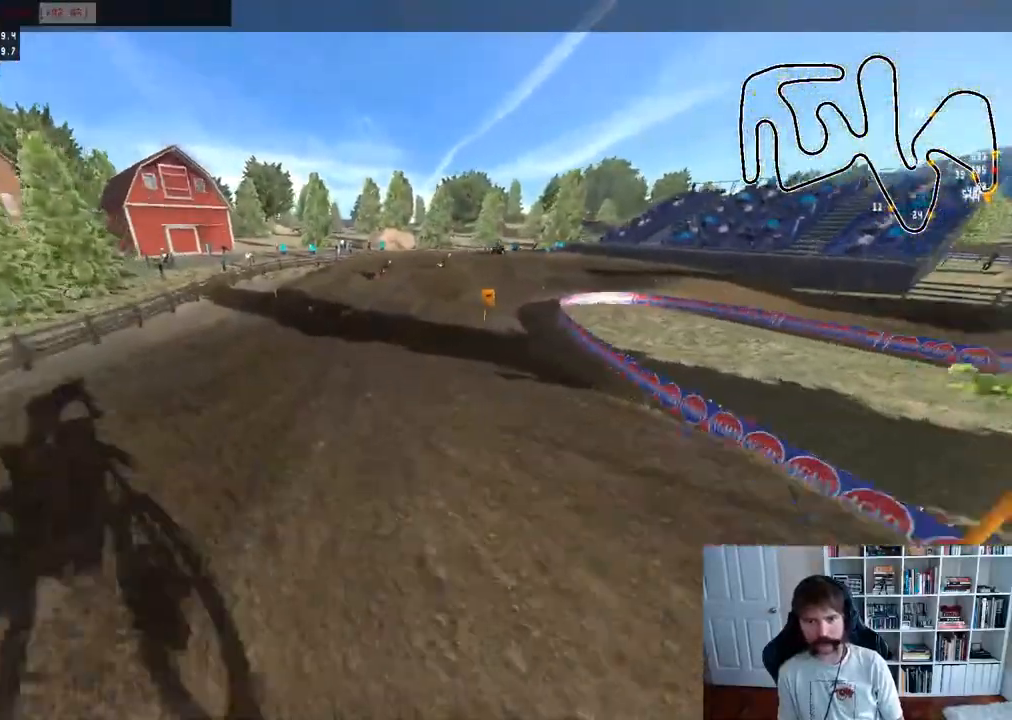
{"buttons": [], "left_stick": "center", "right_stick": "center", "events": [[200, "right_stick", "center"], [383, "R2", "up"]]}
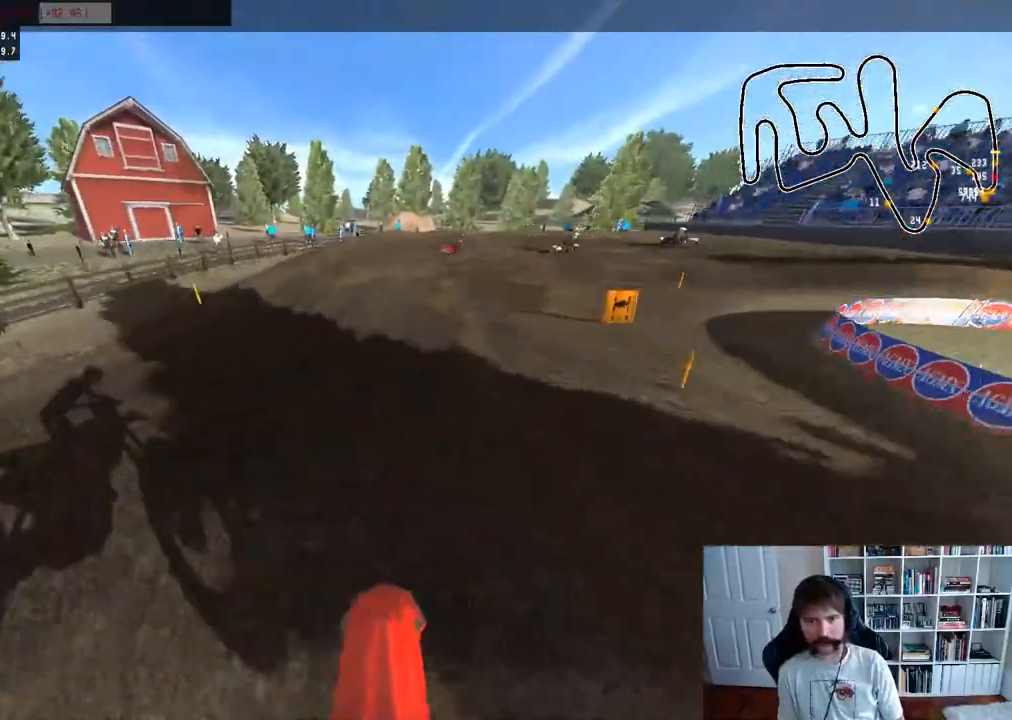
{"buttons": ["R3"], "left_stick": "right", "right_stick": "center", "events": [[133, "X", "down"], [217, "X", "up"], [317, "left_stick", "right"], [467, "R3", "down"]]}
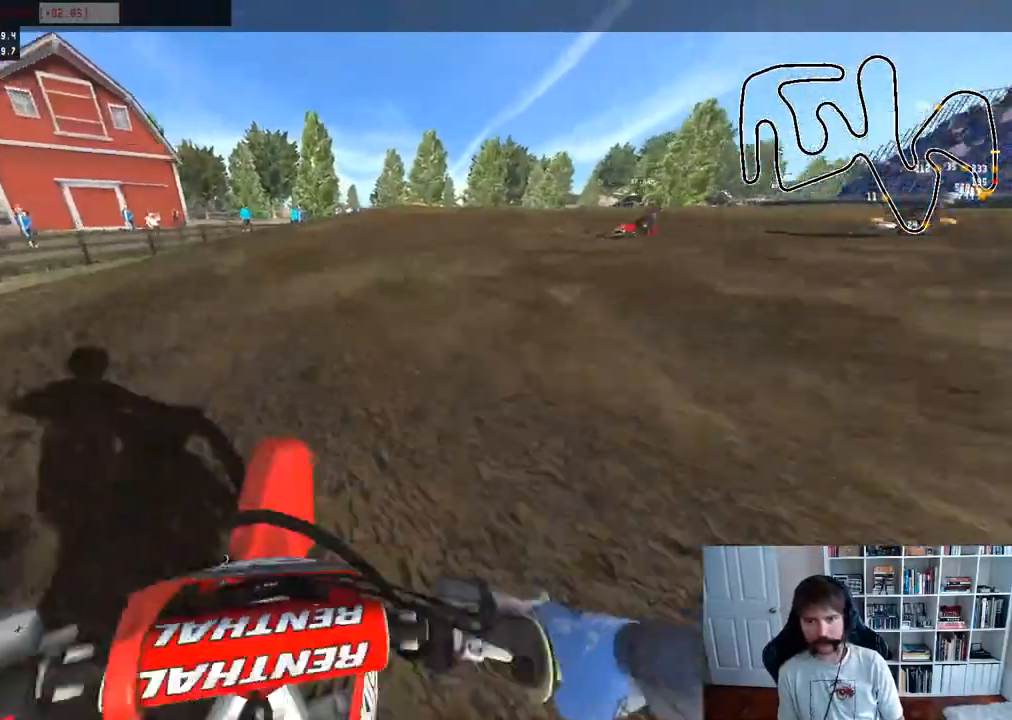
{"buttons": ["A"], "left_stick": "right", "right_stick": "center", "events": [[50, "R3", "up"], [67, "left_stick", "center"], [283, "left_stick", "right"], [400, "A", "down"]]}
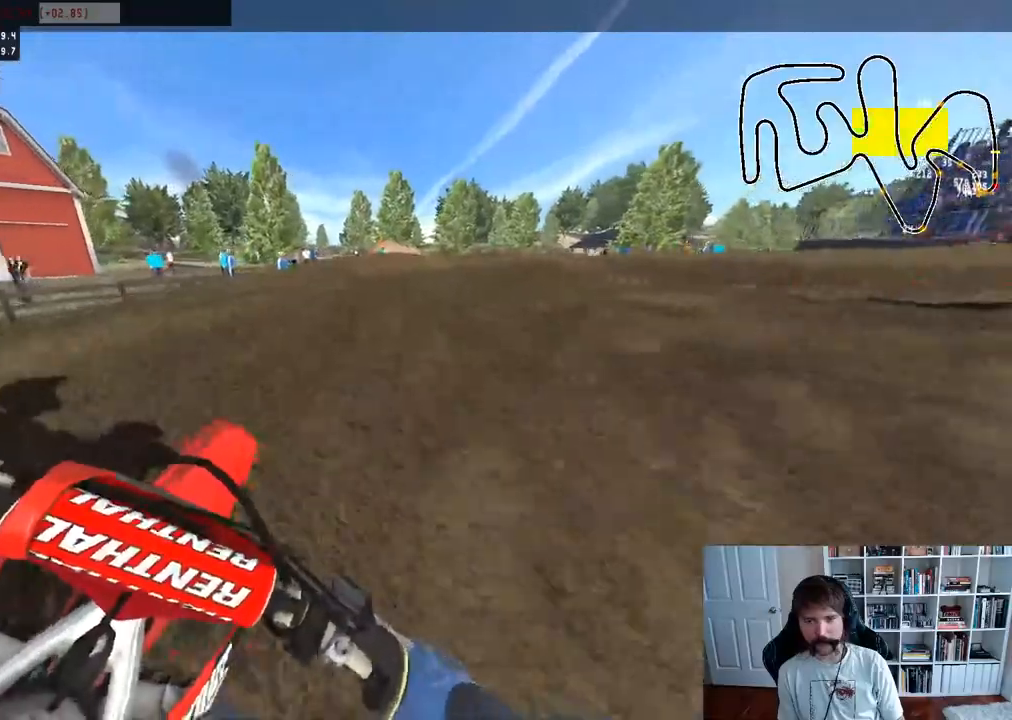
{"buttons": ["R2"], "left_stick": "right", "right_stick": "center", "events": [[17, "A", "up"], [317, "left_stick", "center"], [450, "R2", "down"], [467, "left_stick", "right"]]}
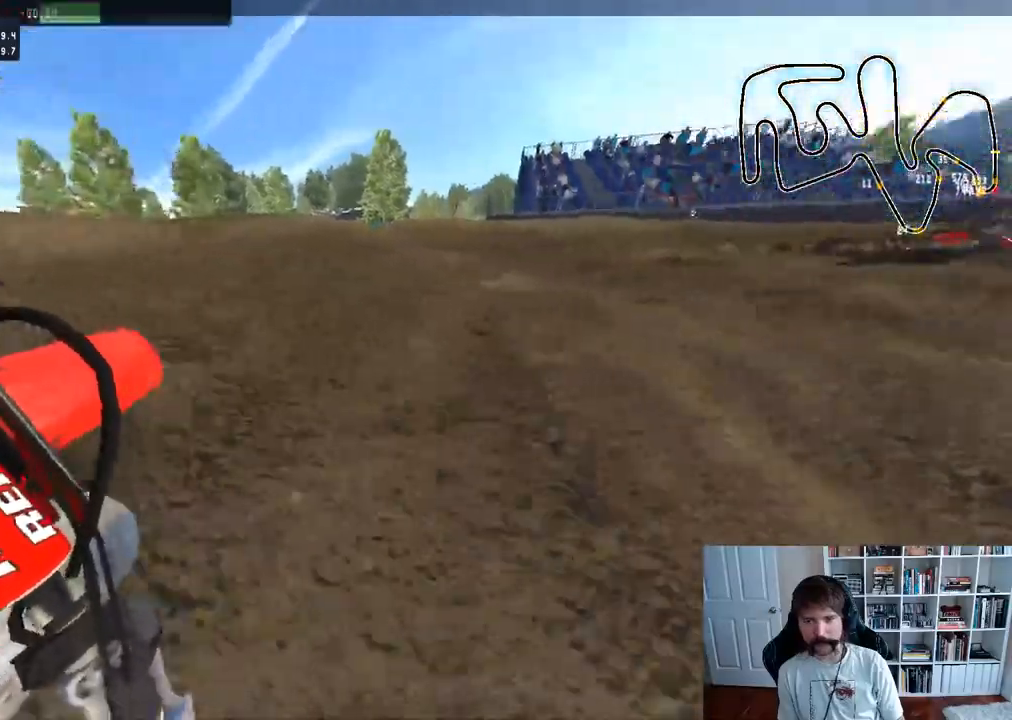
{"buttons": ["R2"], "left_stick": "right", "right_stick": "center", "events": [[133, "left_stick", "center"], [250, "left_stick", "right"], [383, "left_stick", "center"], [467, "left_stick", "right"]]}
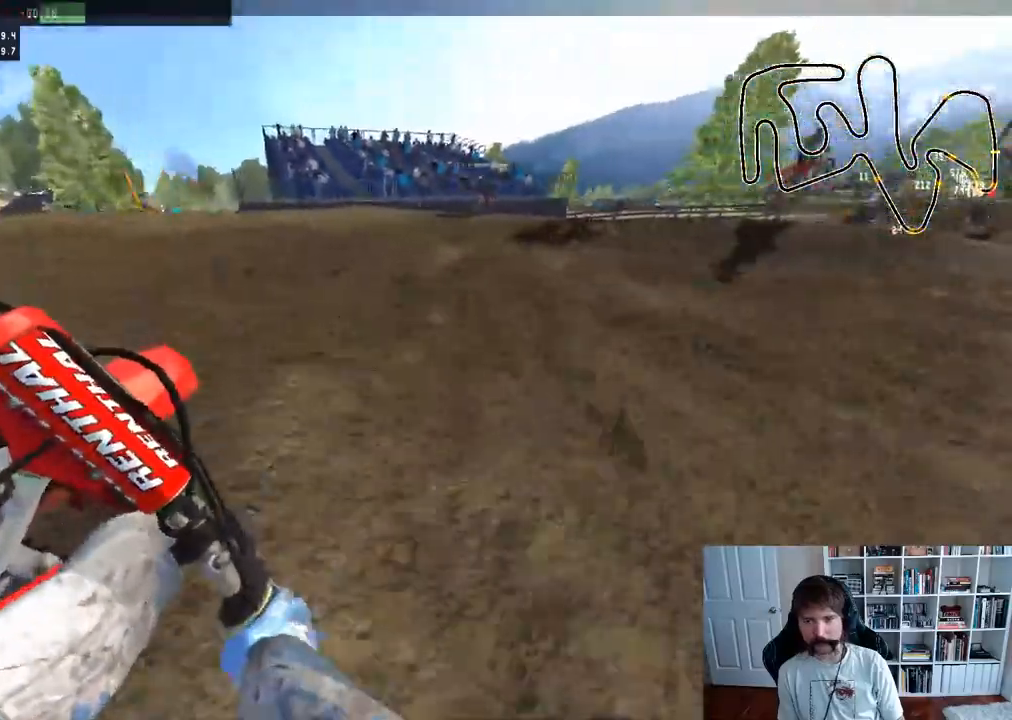
{"buttons": ["R2"], "left_stick": "center", "right_stick": "center", "events": [[150, "left_stick", "center"], [250, "left_stick", "right"], [433, "left_stick", "center"]]}
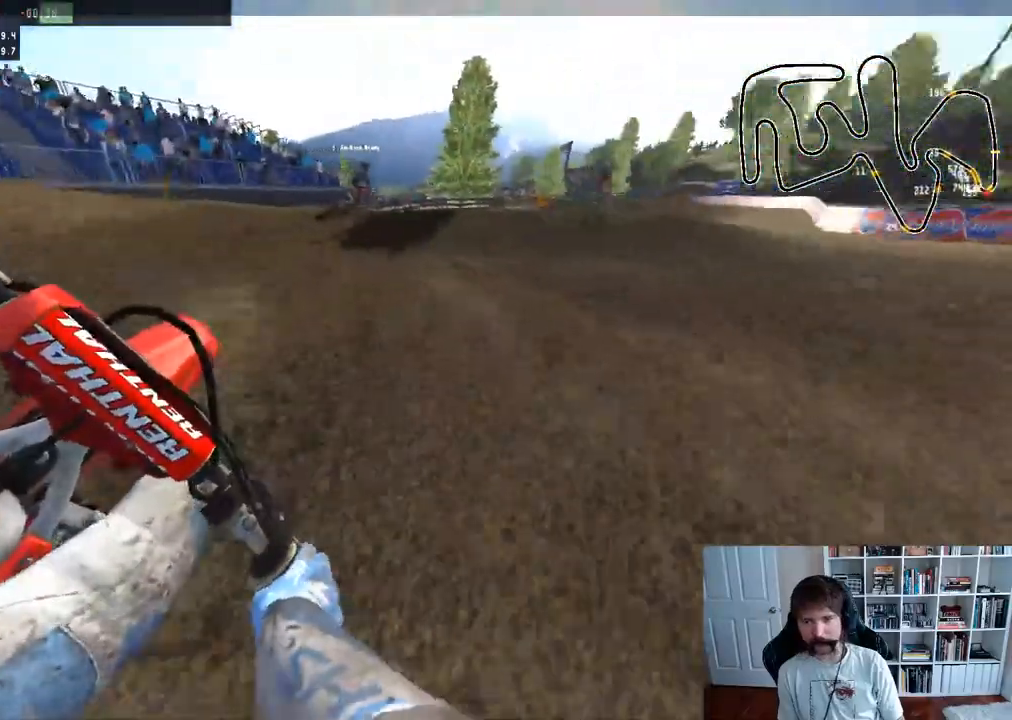
{"buttons": ["R2", "R3"], "left_stick": "center", "right_stick": "center", "events": [[200, "left_stick", "right"], [383, "left_stick", "center"], [450, "R3", "down"]]}
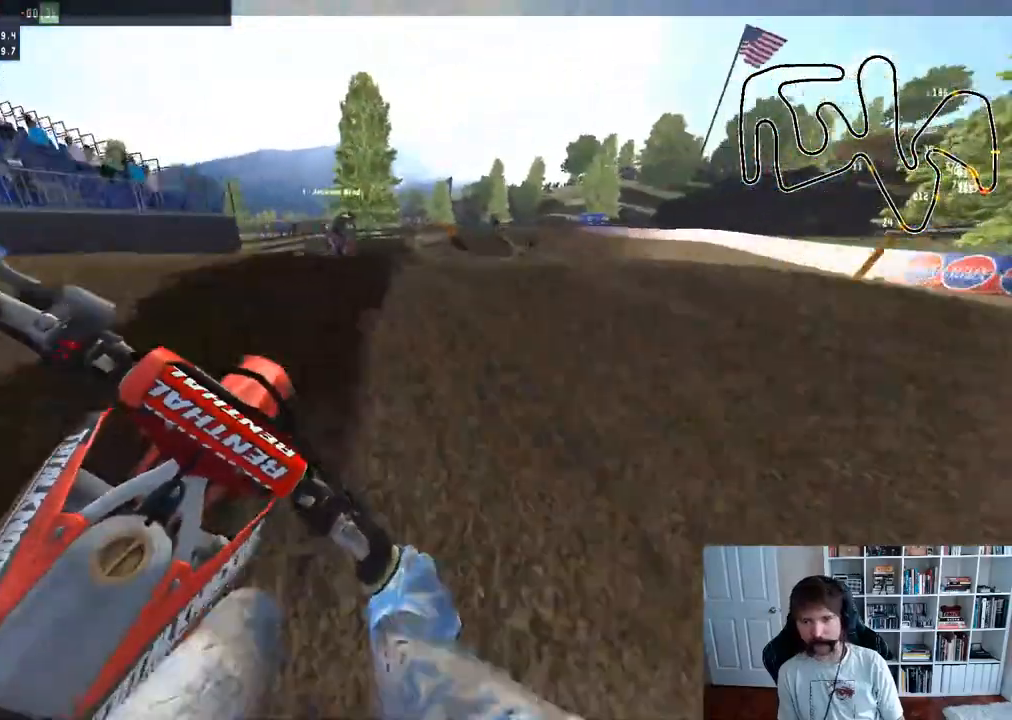
{"buttons": [], "left_stick": "down", "right_stick": "up", "events": [[33, "R3", "up"], [233, "left_stick", "down"], [250, "right_stick", "up"], [367, "R2", "up"]]}
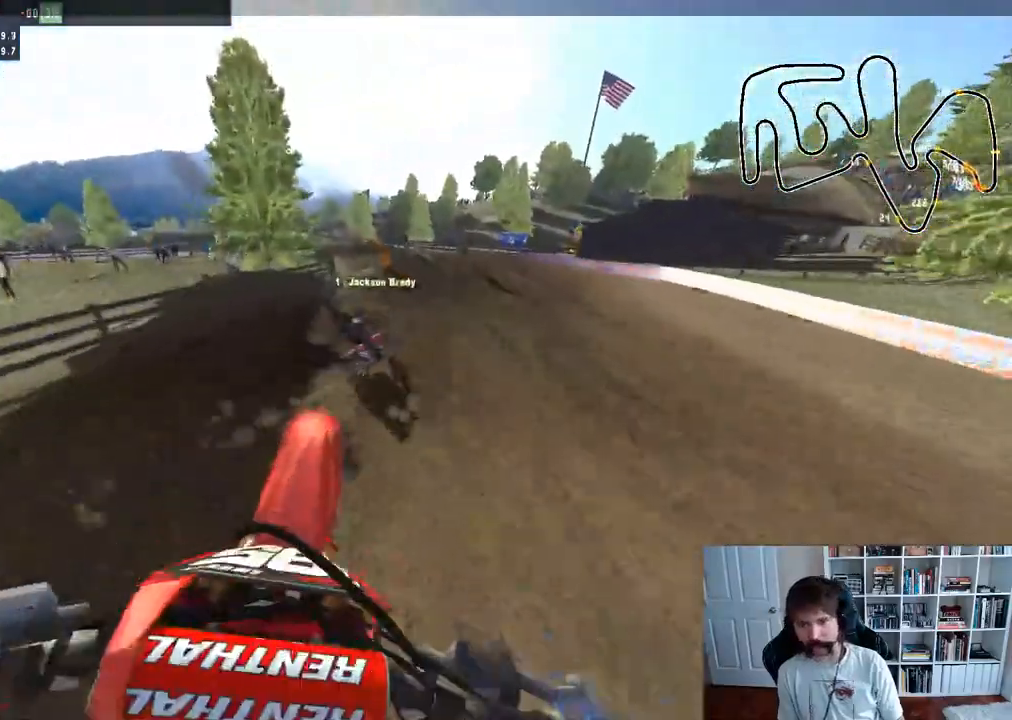
{"buttons": [], "left_stick": "right", "right_stick": "center", "events": [[100, "left_stick", "down-right"], [133, "R2", "down"], [317, "R2", "up"], [317, "right_stick", "center"], [433, "left_stick", "right"]]}
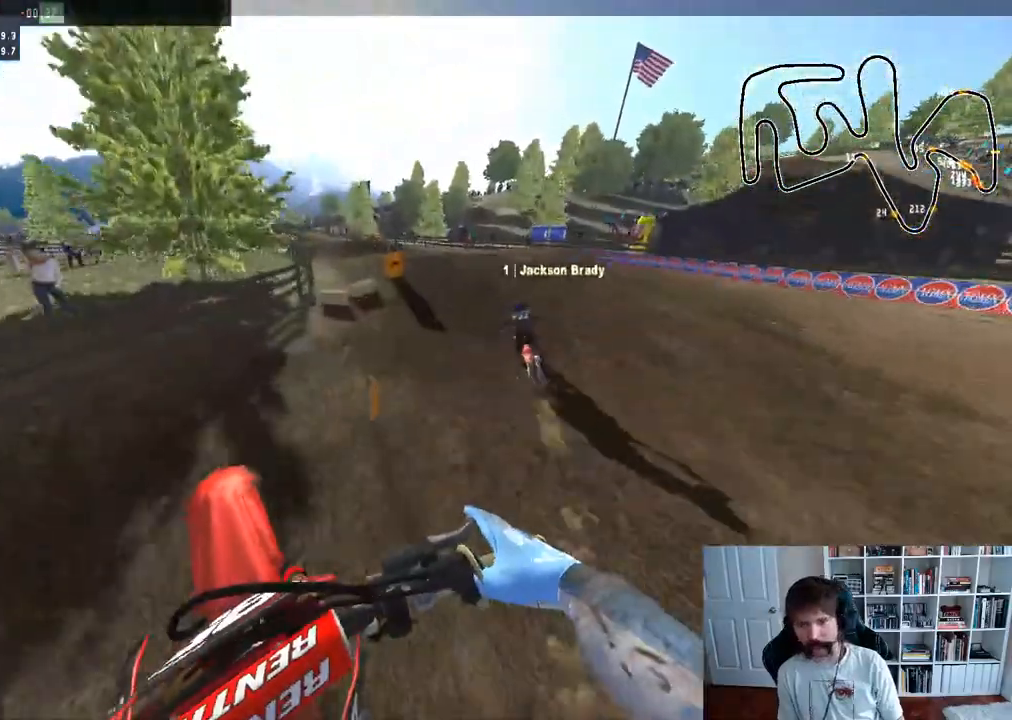
{"buttons": [], "left_stick": "left", "right_stick": "center", "events": [[217, "right_stick", "down"], [250, "R3", "down"], [267, "left_stick", "center"], [350, "R3", "up"], [383, "right_stick", "center"], [483, "left_stick", "left"]]}
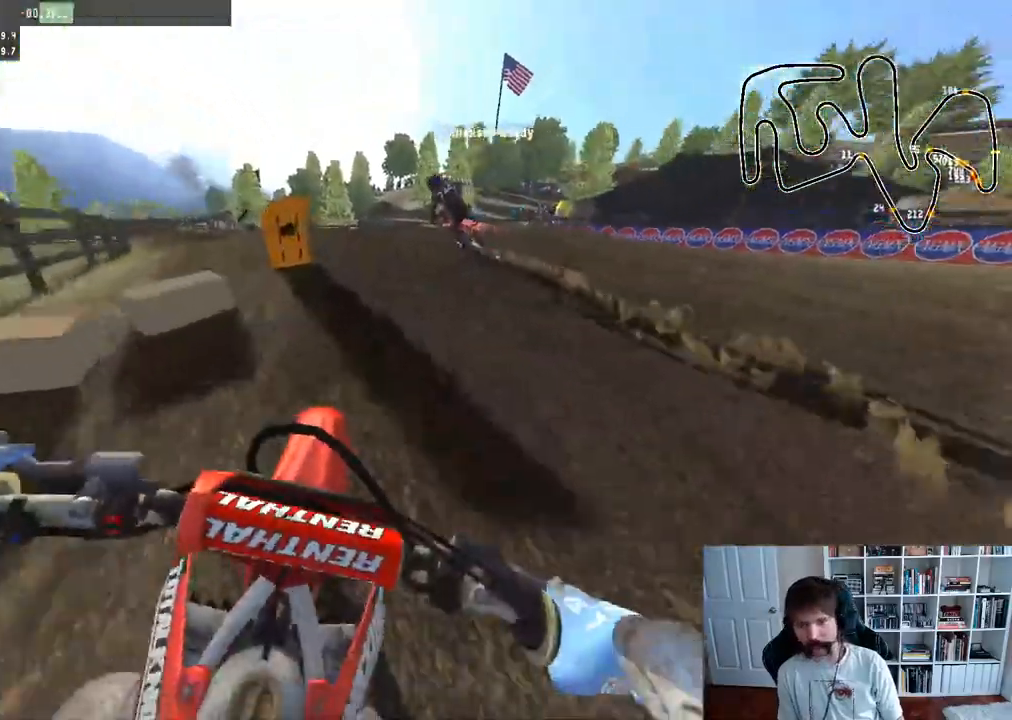
{"buttons": ["R2"], "left_stick": "left", "right_stick": "center", "events": [[350, "left_stick", "center"], [433, "R2", "down"], [433, "left_stick", "left"]]}
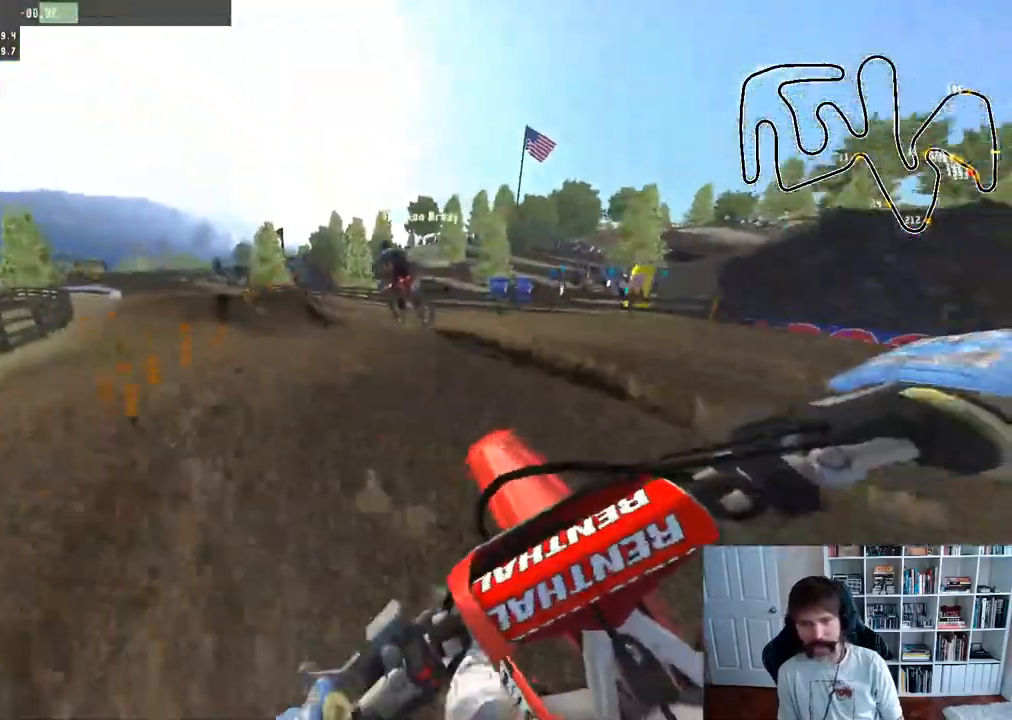
{"buttons": ["R2"], "left_stick": "center", "right_stick": "center", "events": [[67, "R2", "up"], [133, "left_stick", "center"], [383, "R2", "down"]]}
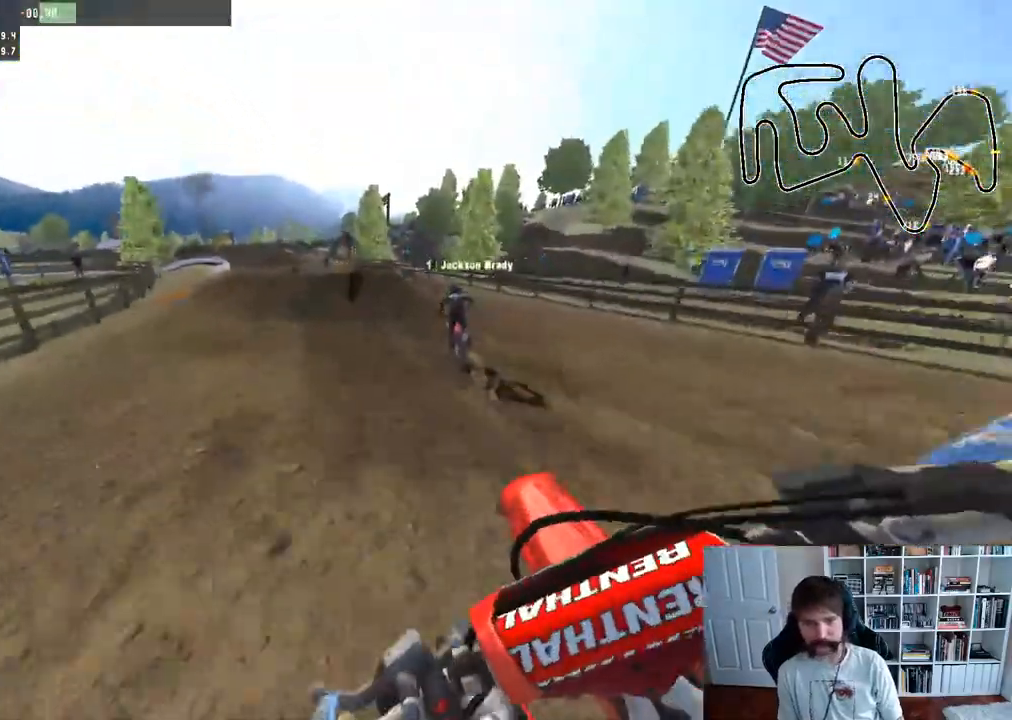
{"buttons": ["R2"], "left_stick": "center", "right_stick": "center", "events": []}
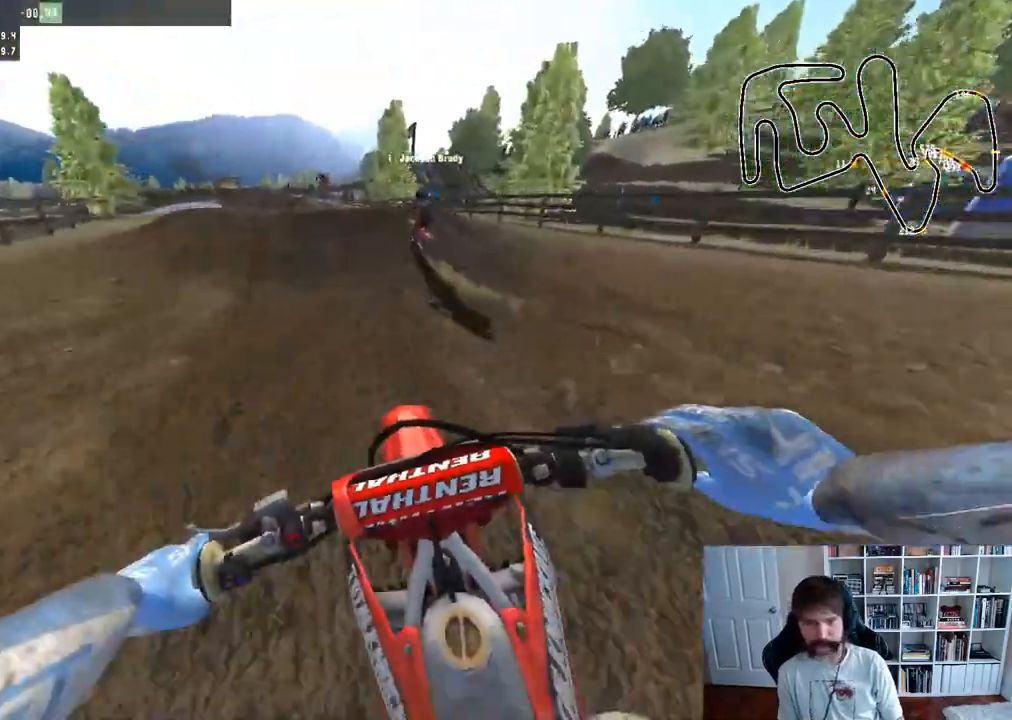
{"buttons": ["R2"], "left_stick": "center", "right_stick": "center", "events": [[317, "R3", "down"], [450, "R3", "up"]]}
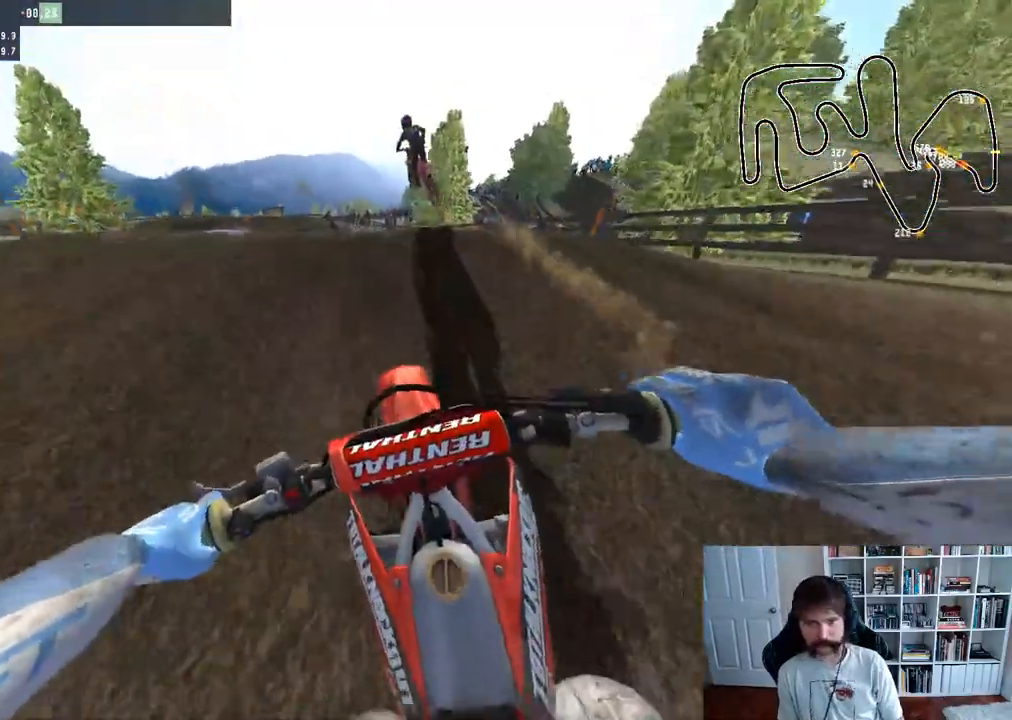
{"buttons": ["R2"], "left_stick": "down-left", "right_stick": "up", "events": [[17, "right_stick", "up-right"], [117, "right_stick", "up"], [167, "left_stick", "down-left"]]}
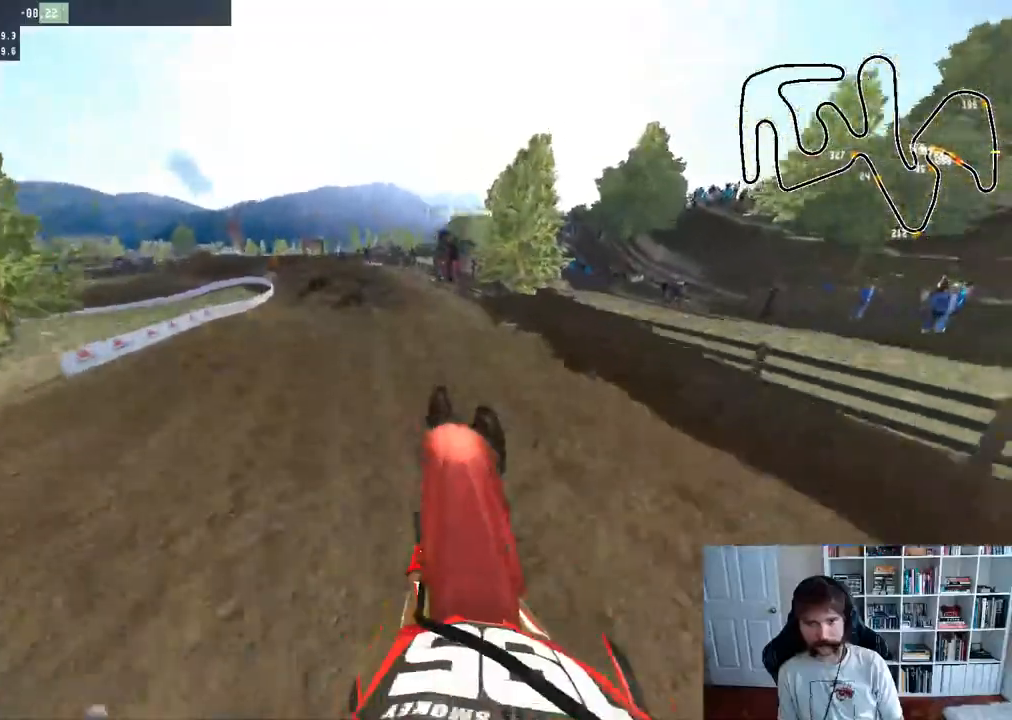
{"buttons": ["R2"], "left_stick": "down-left", "right_stick": "up", "events": [[33, "R2", "up"], [133, "R2", "down"]]}
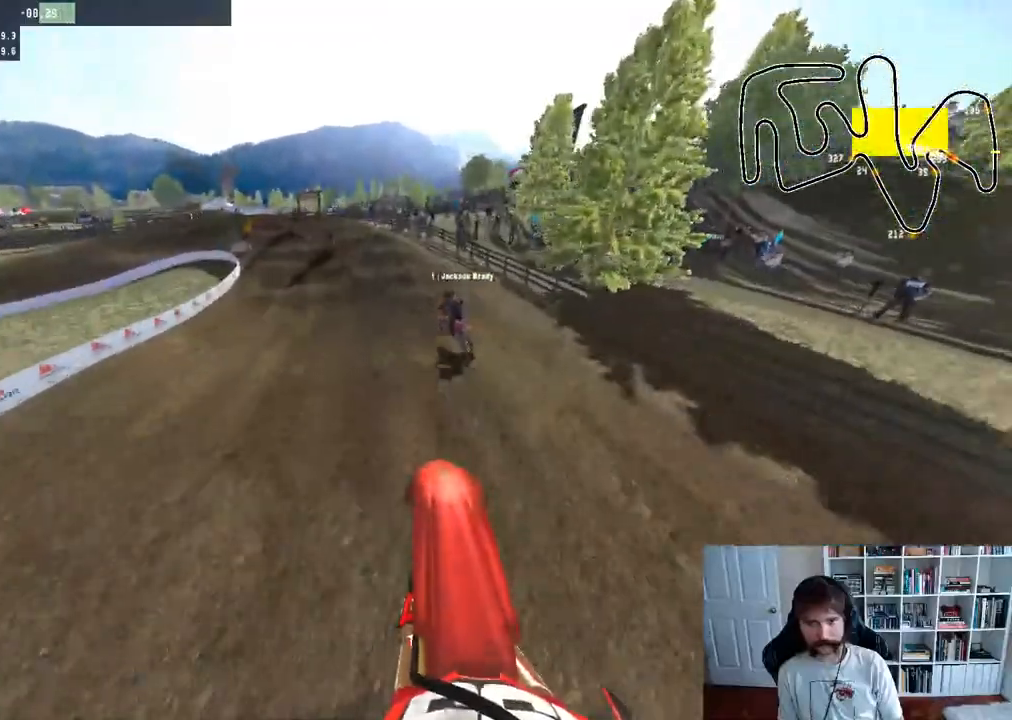
{"buttons": ["R2"], "left_stick": "center", "right_stick": "center", "events": [[100, "left_stick", "center"], [367, "right_stick", "center"]]}
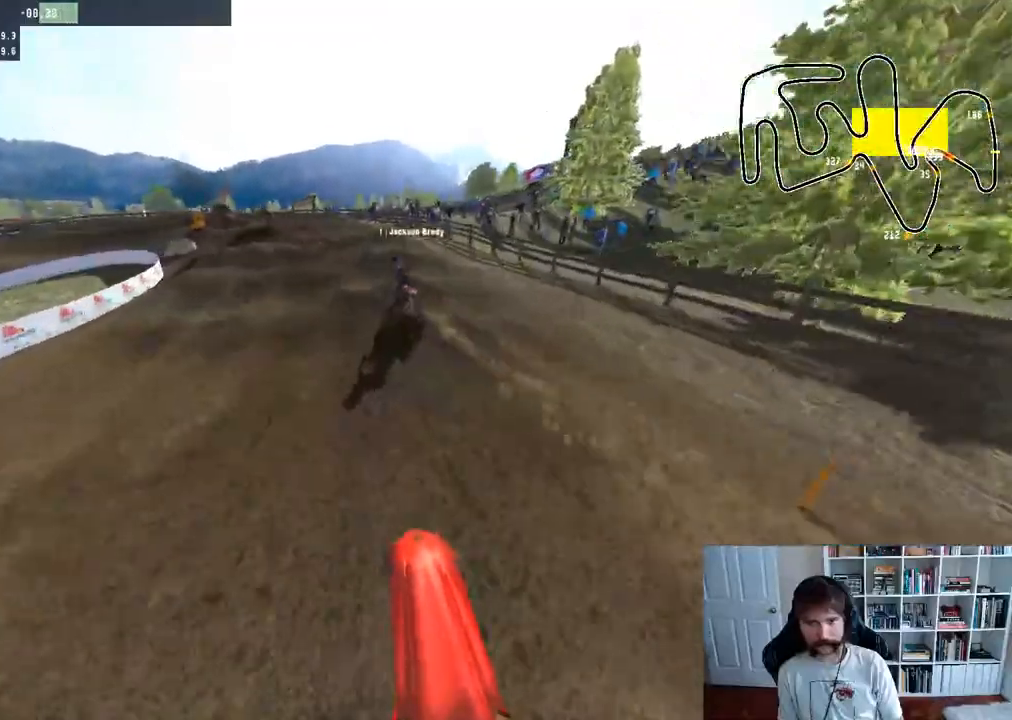
{"buttons": [], "left_stick": "left", "right_stick": "center", "events": [[50, "left_stick", "left"], [83, "right_stick", "down"], [300, "left_stick", "center"], [317, "right_stick", "center"], [400, "R2", "up"], [433, "left_stick", "left"]]}
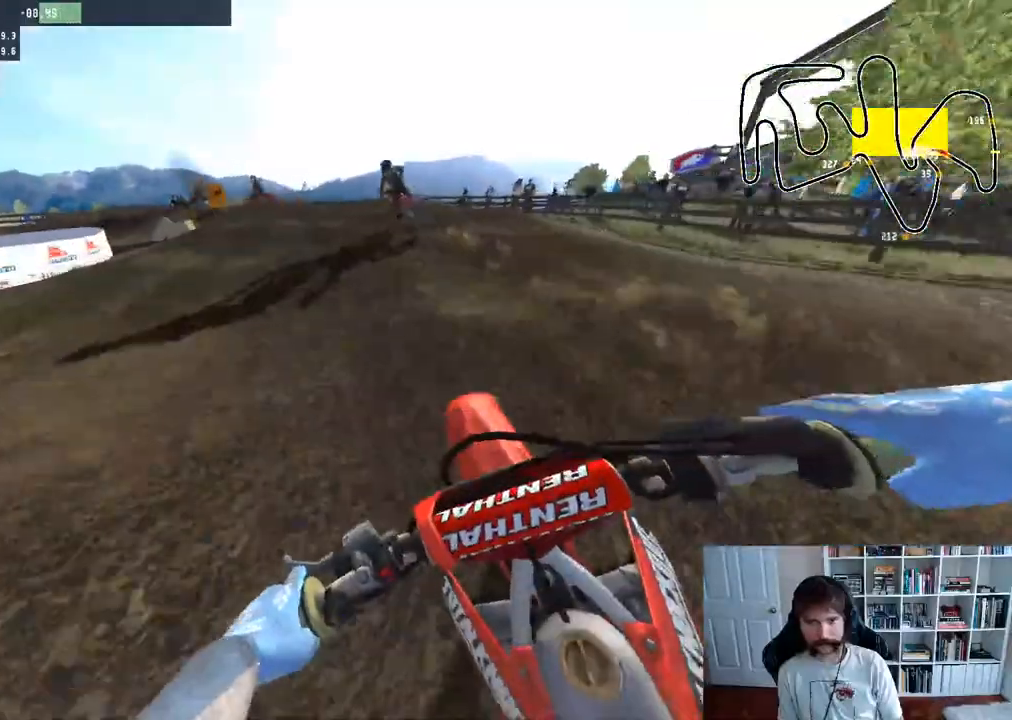
{"buttons": [], "left_stick": "center", "right_stick": "center", "events": [[117, "left_stick", "center"], [400, "R3", "down"], [500, "R3", "up"]]}
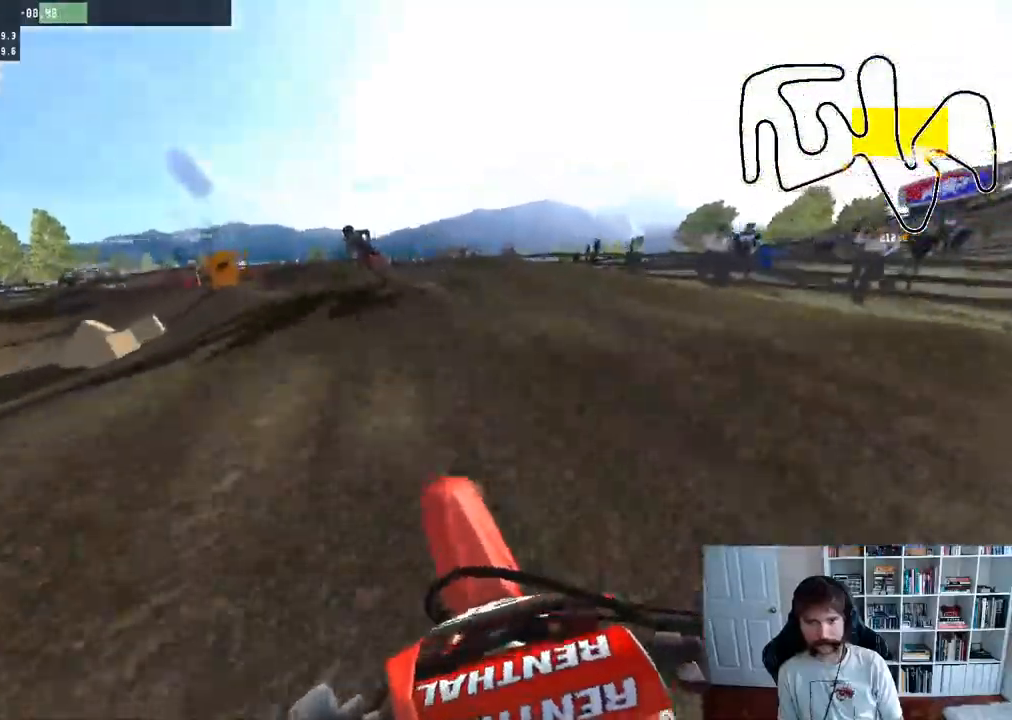
{"buttons": [], "left_stick": "left", "right_stick": "center", "events": [[17, "left_stick", "left"], [183, "A", "down"], [300, "A", "up"], [317, "left_stick", "center"], [383, "left_stick", "left"]]}
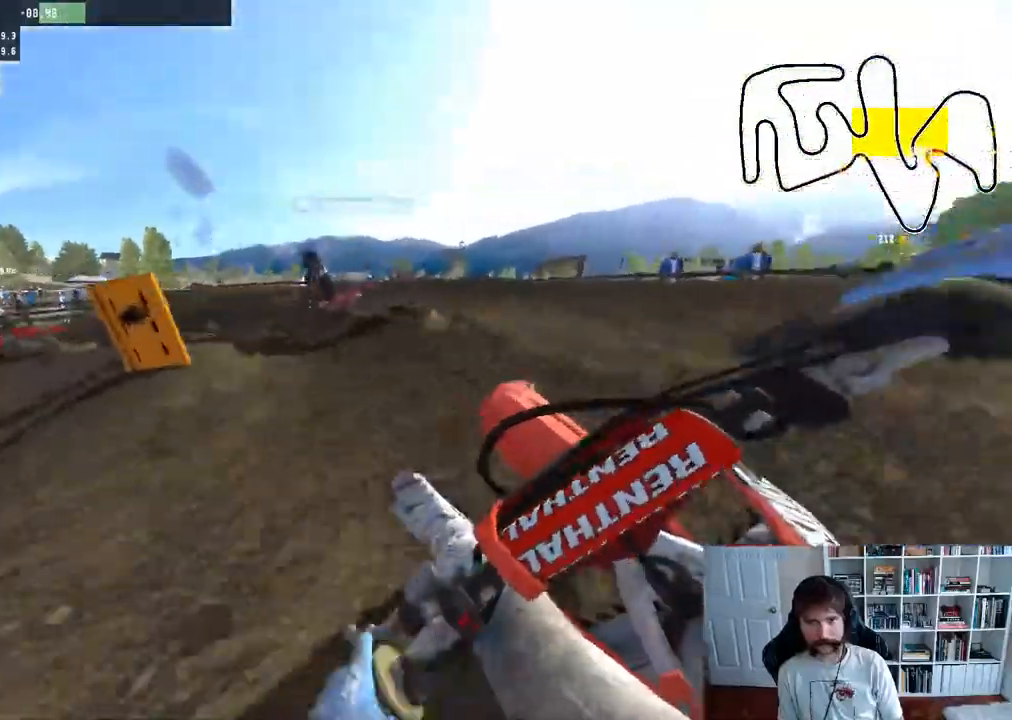
{"buttons": ["R2"], "left_stick": "left", "right_stick": "center", "events": [[83, "left_stick", "center"], [350, "left_stick", "left"], [383, "R2", "down"]]}
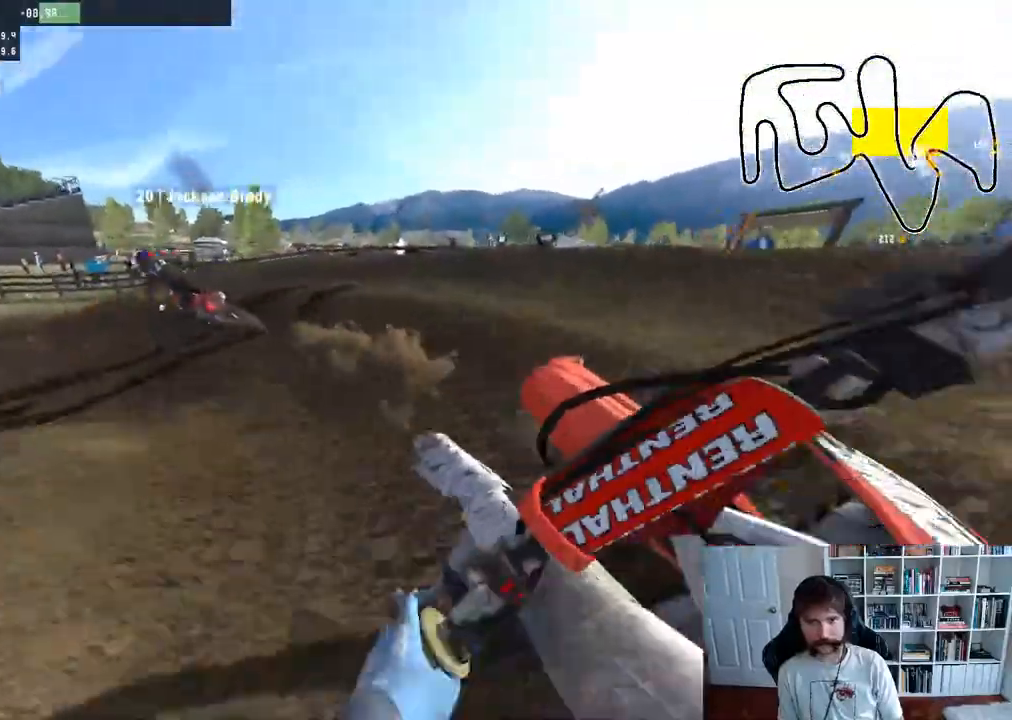
{"buttons": ["R2"], "left_stick": "left", "right_stick": "center", "events": [[50, "R2", "up"], [200, "left_stick", "center"], [267, "R2", "down"], [400, "left_stick", "left"]]}
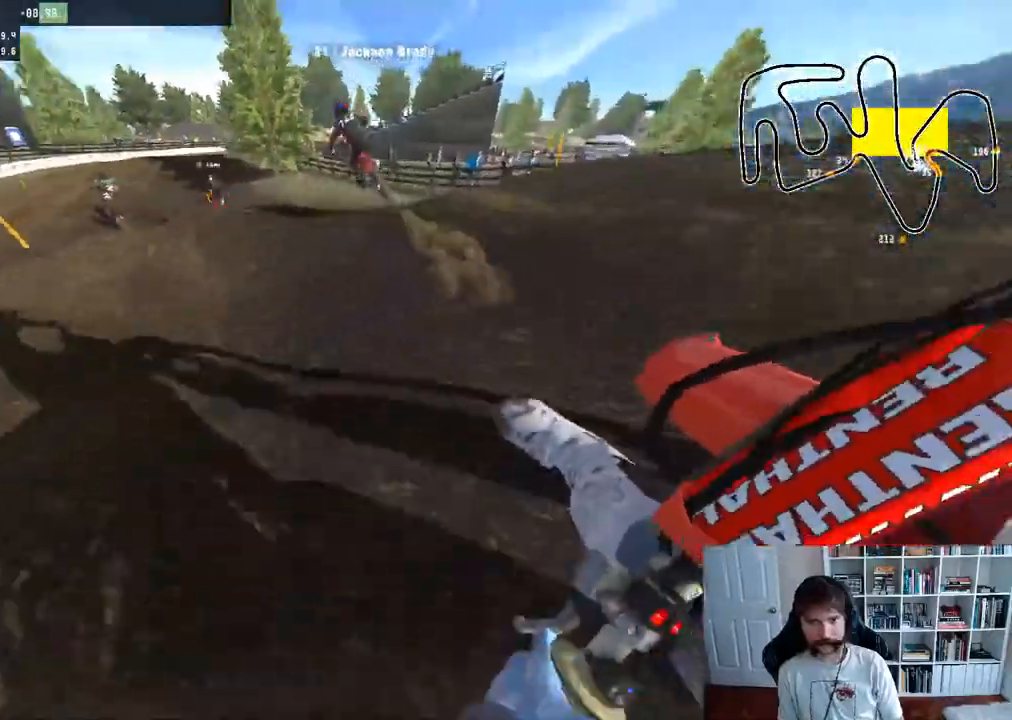
{"buttons": ["R2"], "left_stick": "left", "right_stick": "center", "events": [[83, "left_stick", "center"], [450, "left_stick", "left"]]}
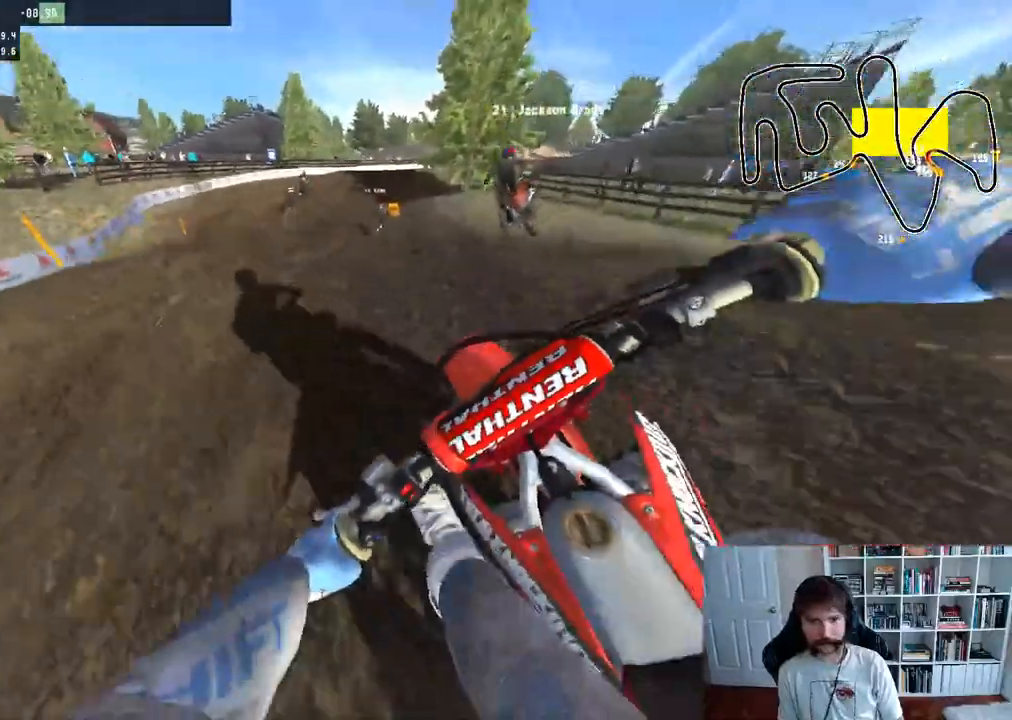
{"buttons": ["R2", "R3"], "left_stick": "right", "right_stick": "center", "events": [[100, "left_stick", "center"], [317, "left_stick", "right"], [500, "R3", "down"]]}
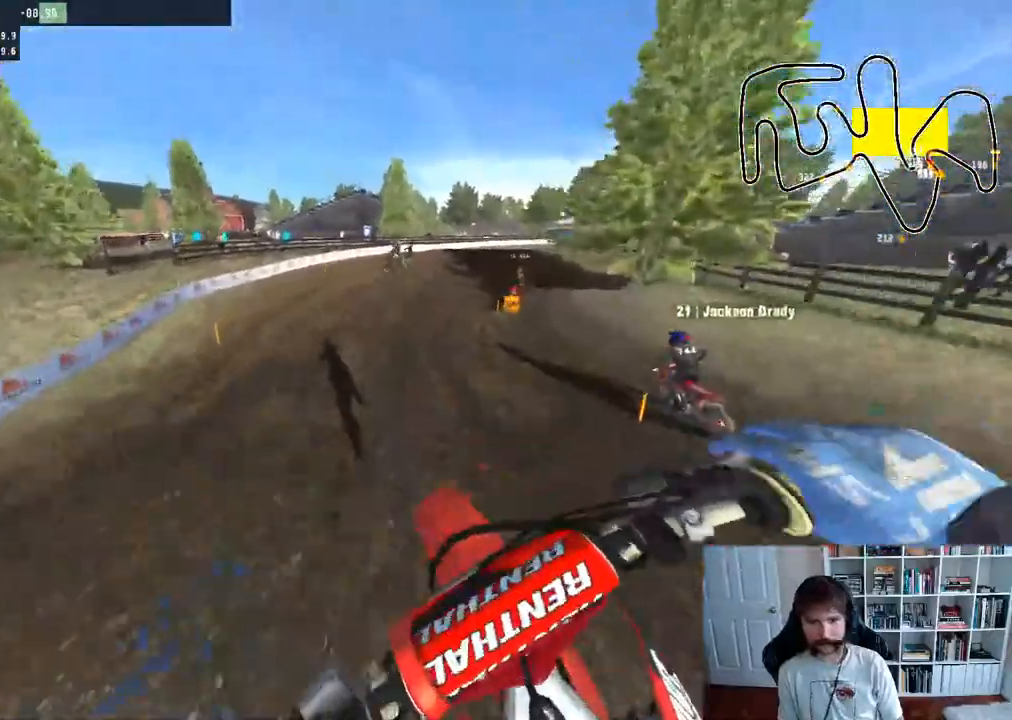
{"buttons": ["R3"], "left_stick": "right", "right_stick": "center", "events": [[83, "left_stick", "down-right"], [100, "R3", "up"], [100, "right_stick", "up-right"], [300, "right_stick", "center"], [317, "left_stick", "right"], [367, "R2", "up"], [400, "R3", "down"]]}
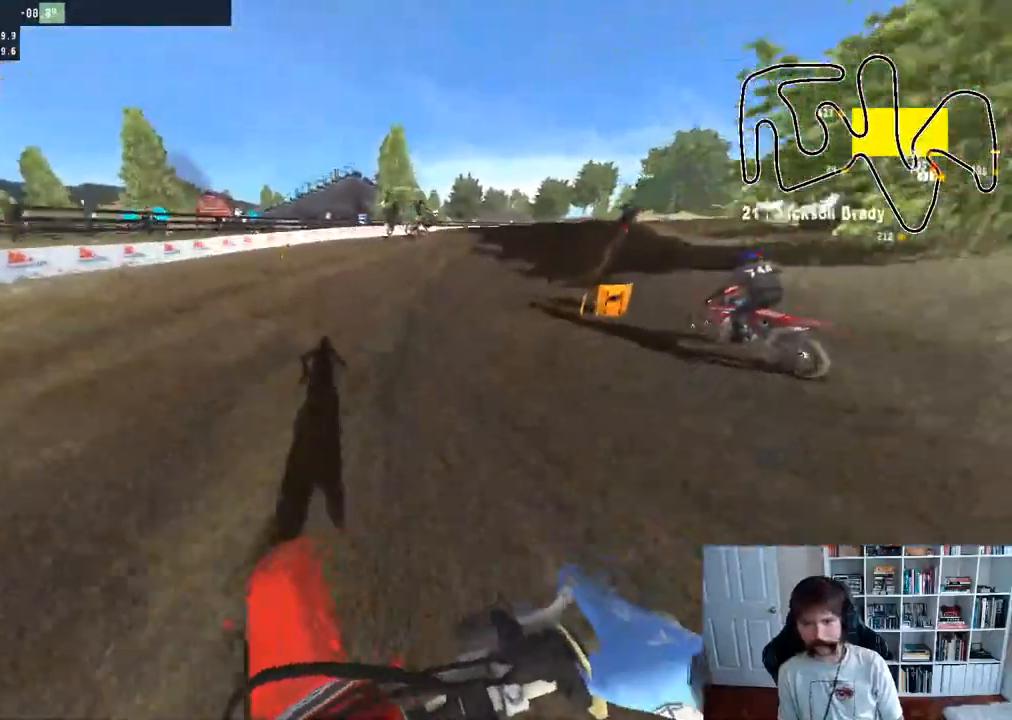
{"buttons": ["R2"], "left_stick": "center", "right_stick": "center", "events": [[50, "R3", "up"], [183, "R2", "down"], [183, "right_stick", "up"], [300, "R2", "up"], [333, "left_stick", "center"], [383, "R2", "down"], [433, "right_stick", "center"]]}